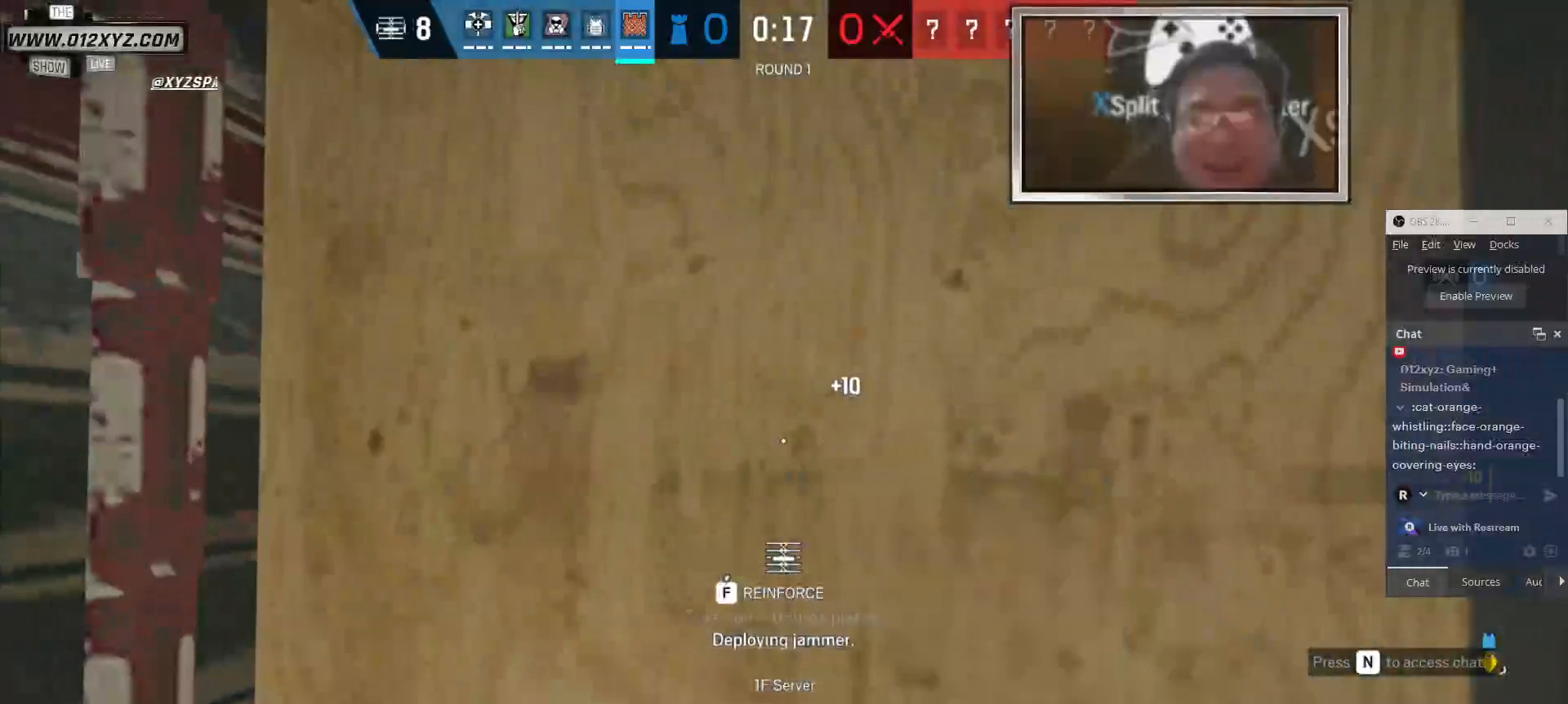
Gameplay with keyboard and mouse; each line is a JSON object with the keys and mouse buttons held at the frame after it. "events" lists presses ("down") and releases ("up") of "1", "2", "3", "4", "5", "a", "alt", "b", "c", "ctrl", "d", "f", "g", "q", "r", "s", "shift", "space", "t", "tab", "v", "w", "x", "z", "mouse_left", "mouse_wheel" and "mouse_right" between this image and that frame as [ms after this image, input, new state], when the widget could be followed in between. "mouse_left", "mouse_wheel", "mouse_right" = the "left", "wheel", "right" buttons of the "mouse" list. No other keys are recorded. "wheel" means that the mouse wheel is clicked or scrolled. Not read: e mouse_move.
{"keys": ["f"], "mouse": [], "events": []}
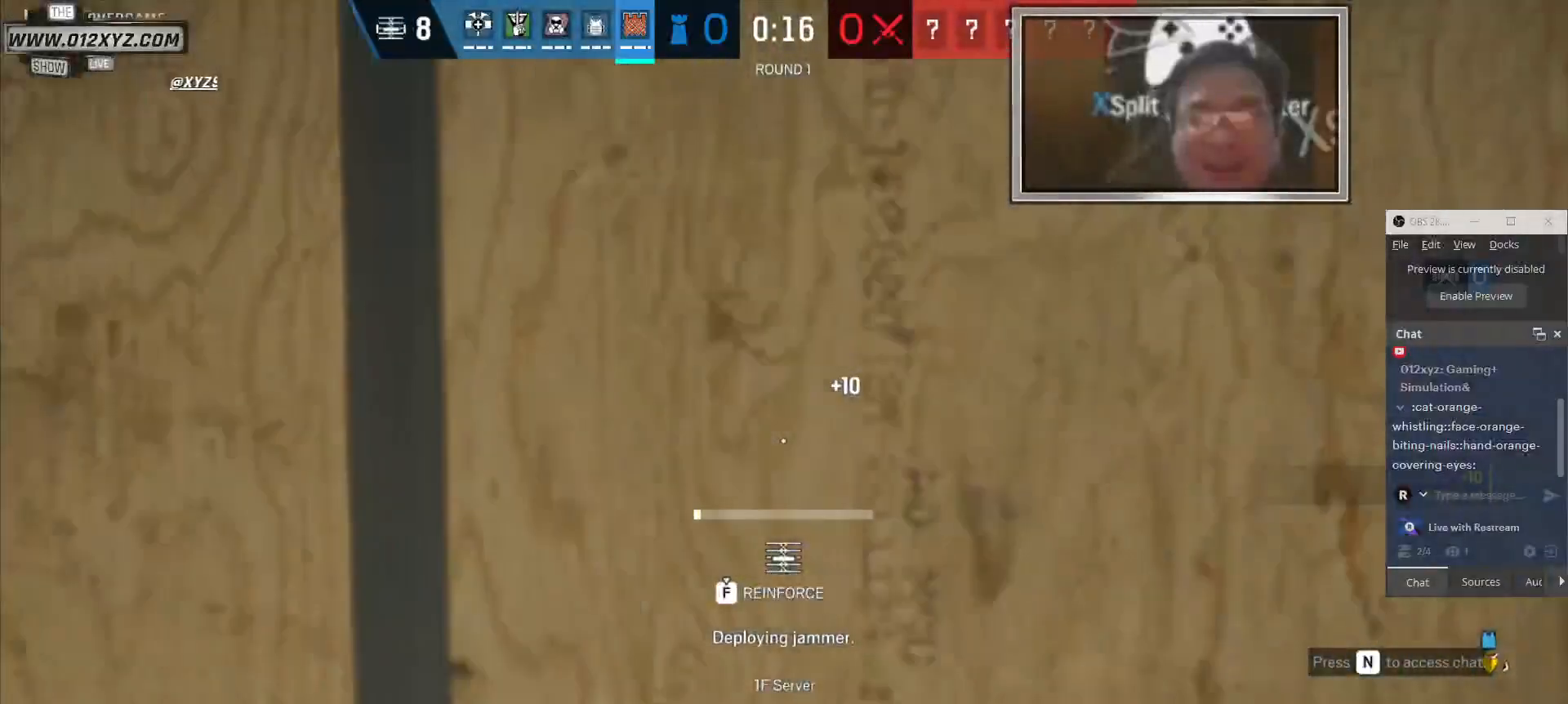
{"keys": ["f"], "mouse": [], "events": []}
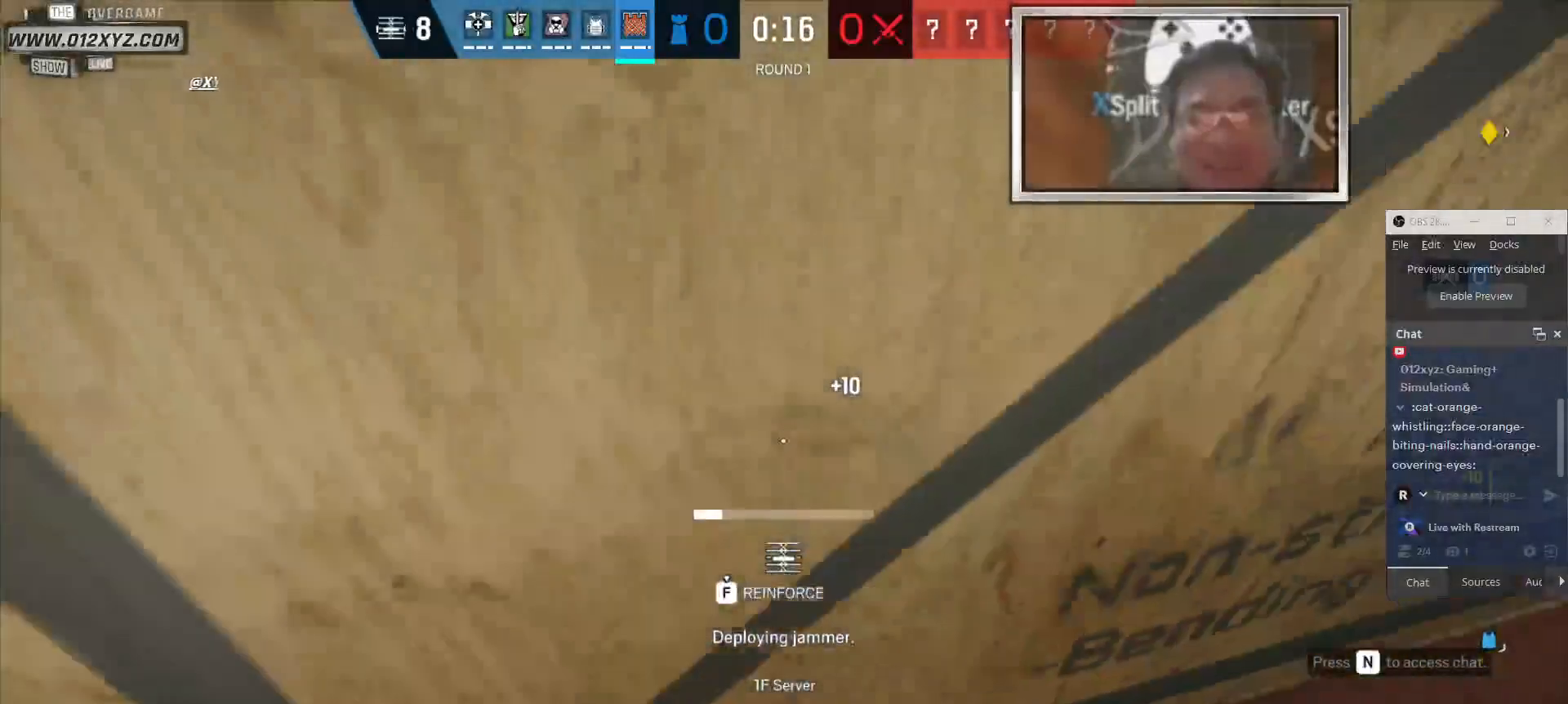
{"keys": ["f"], "mouse": [], "events": []}
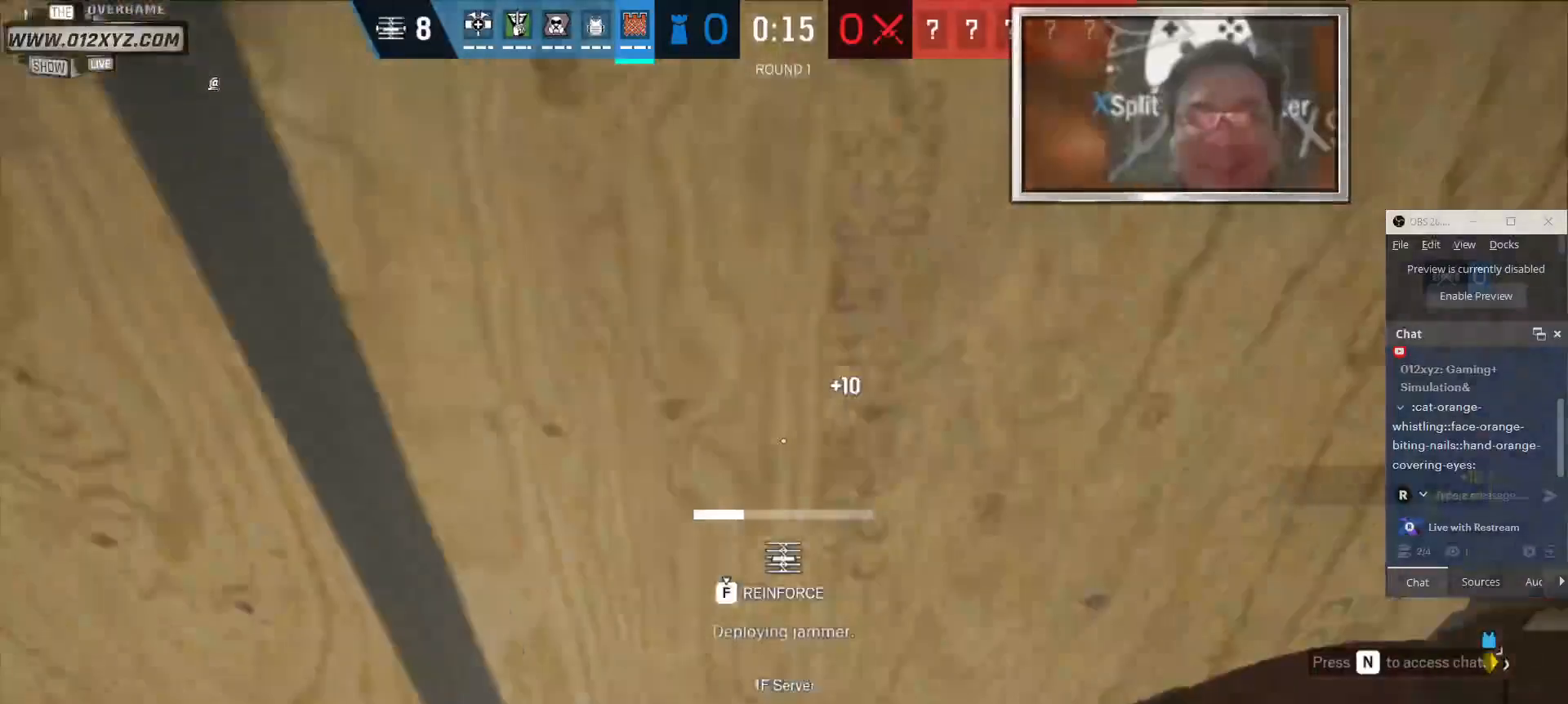
{"keys": ["f"], "mouse": [], "events": []}
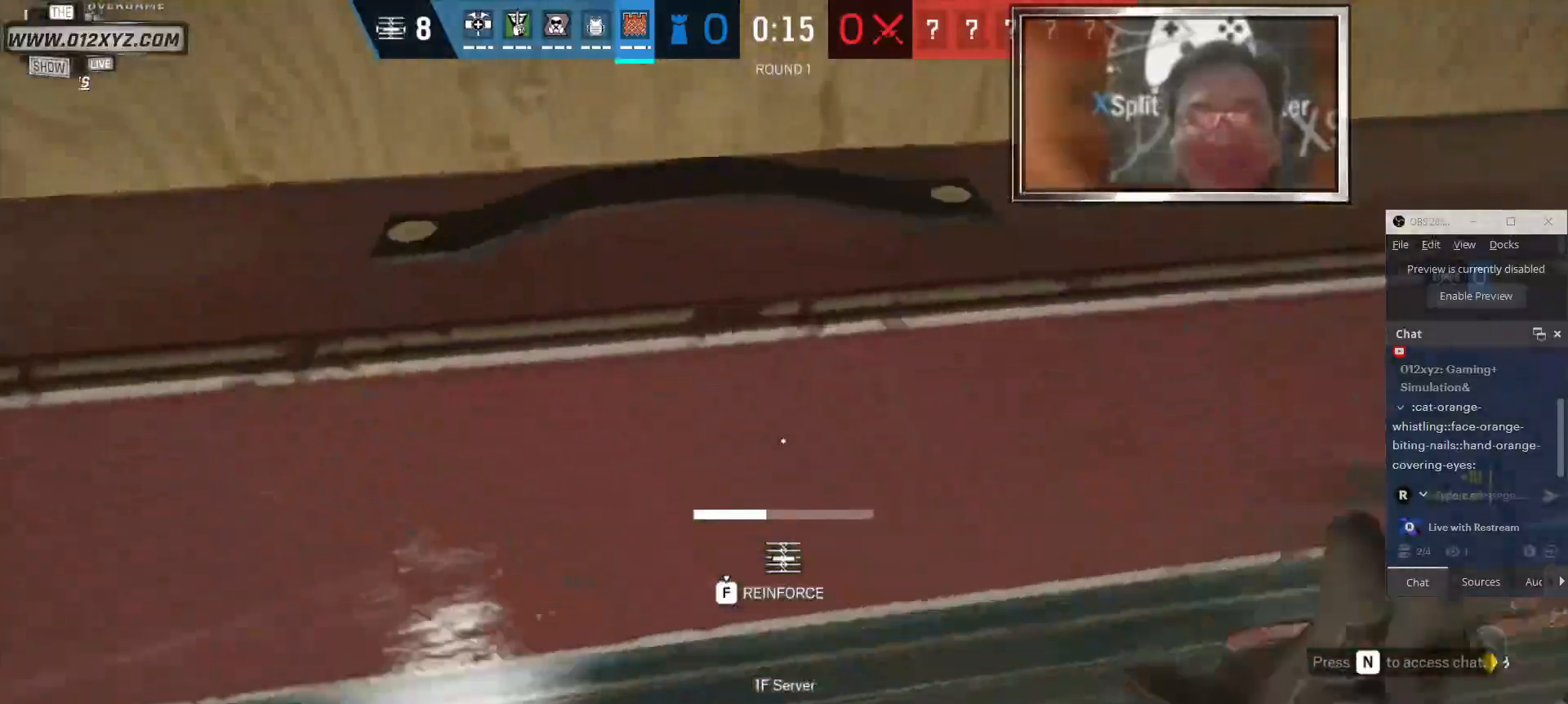
{"keys": ["f"], "mouse": [], "events": []}
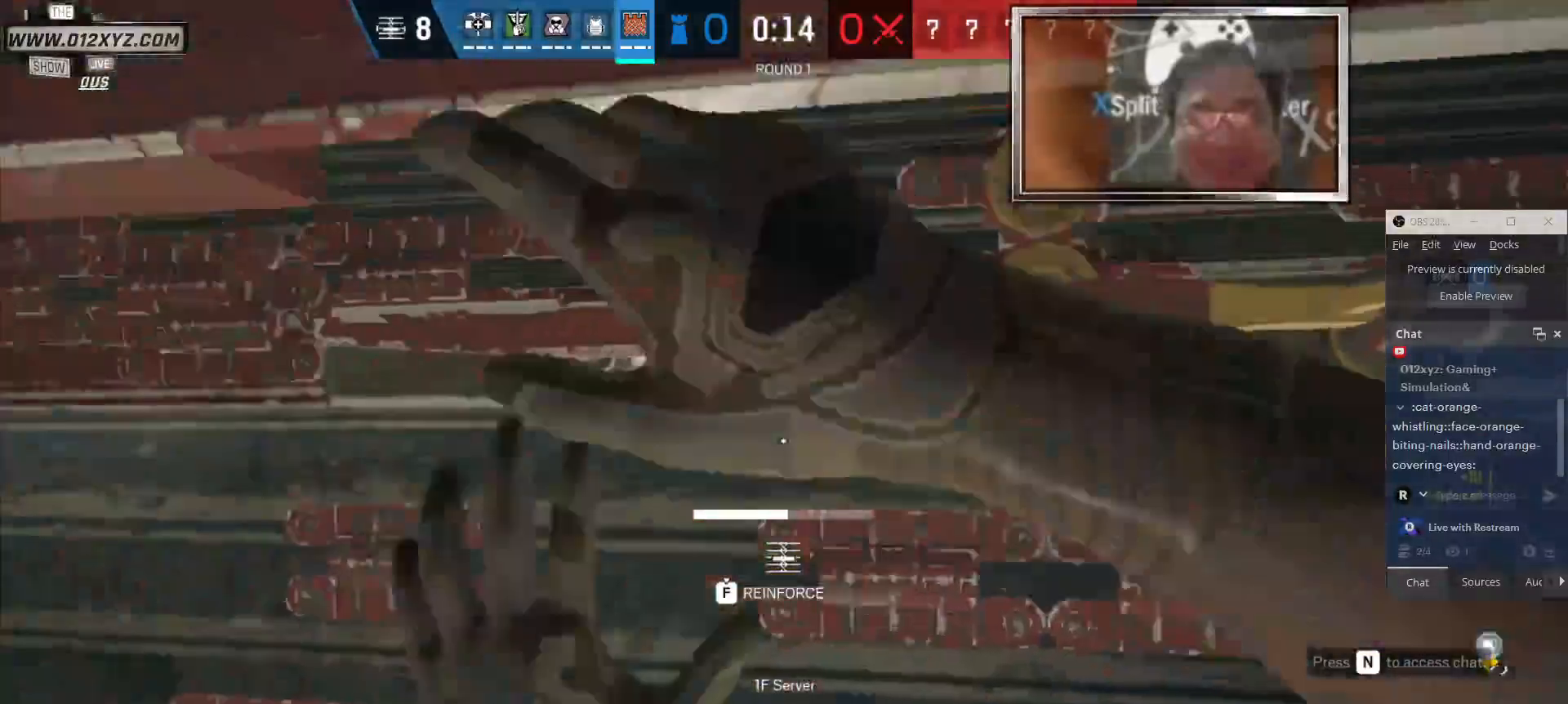
{"keys": ["f"], "mouse": [], "events": []}
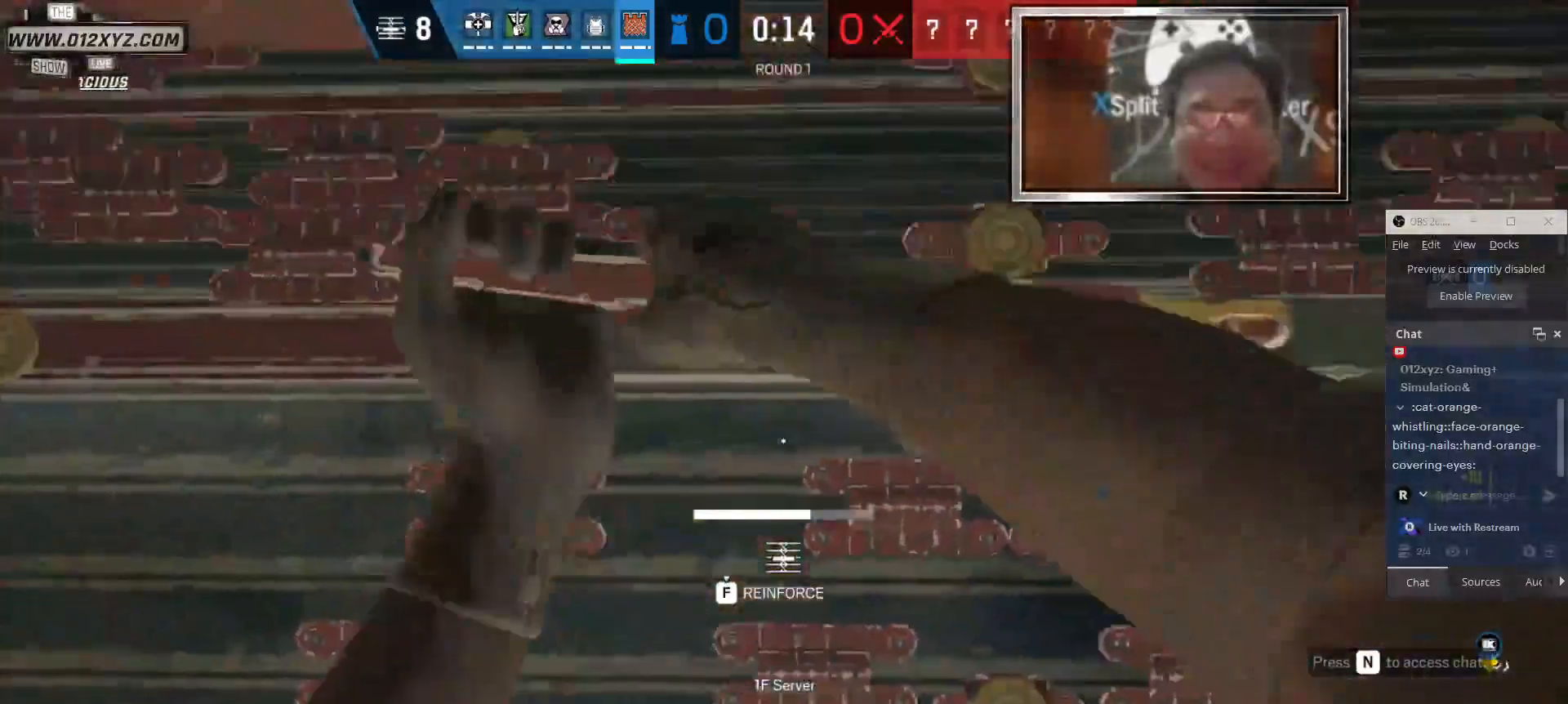
{"keys": ["f"], "mouse": [], "events": []}
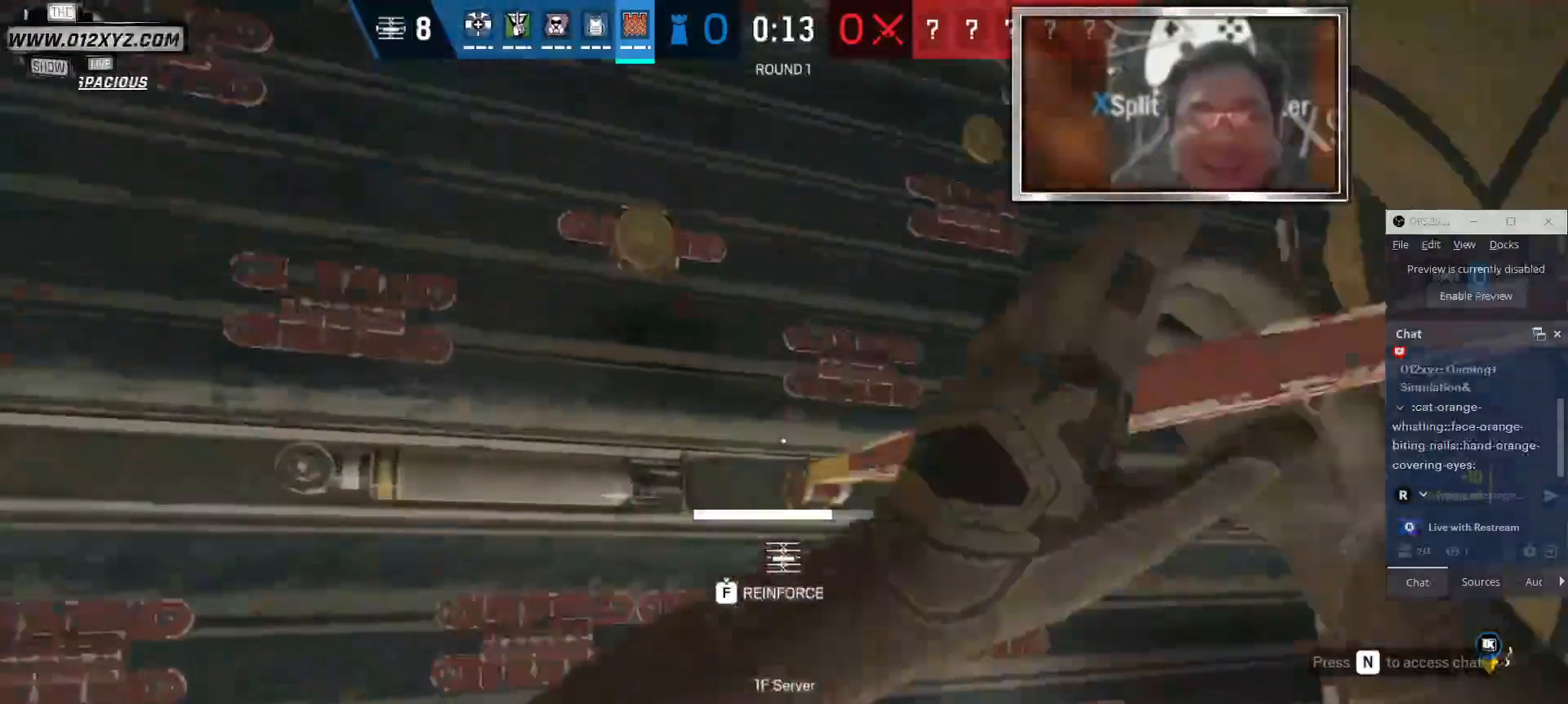
{"keys": ["f"], "mouse": [], "events": []}
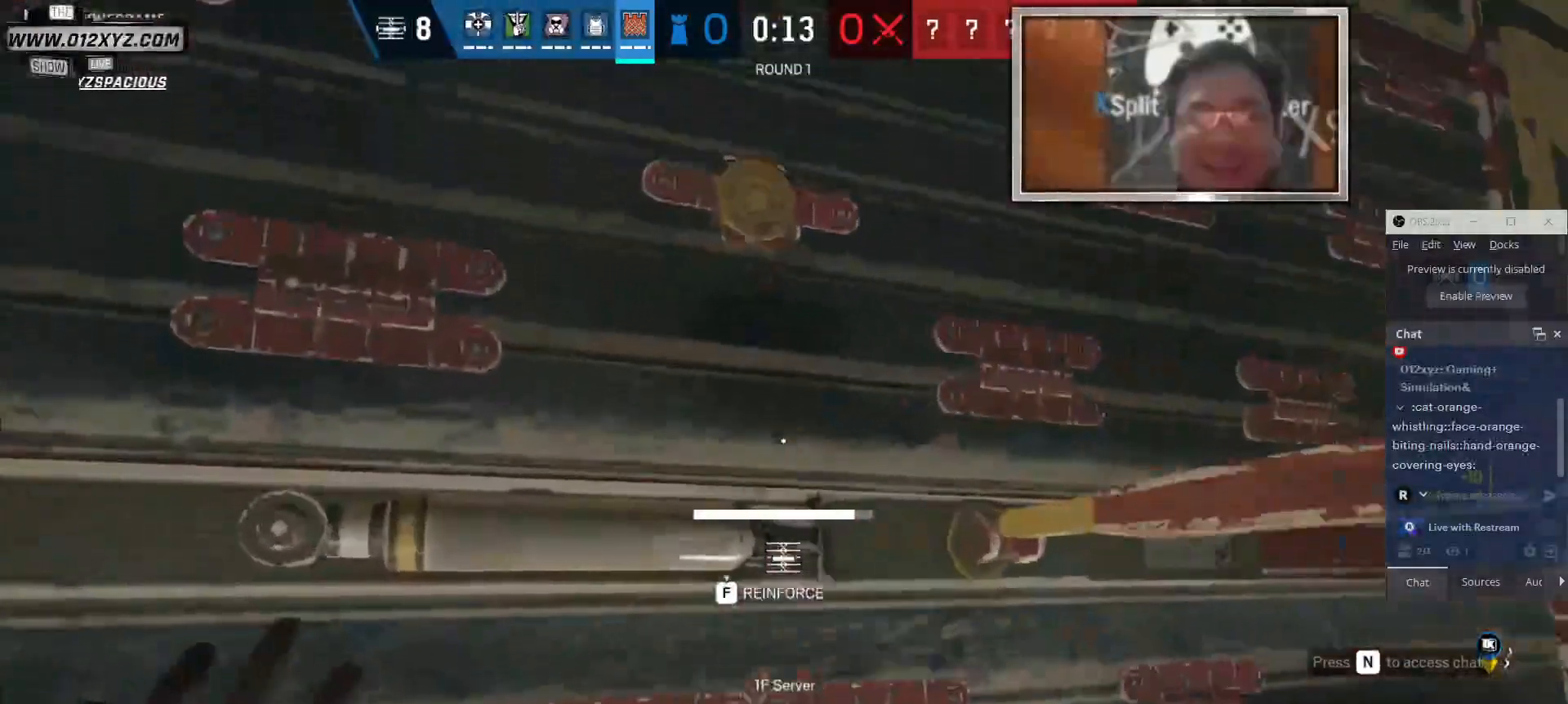
{"keys": ["f"], "mouse": [], "events": []}
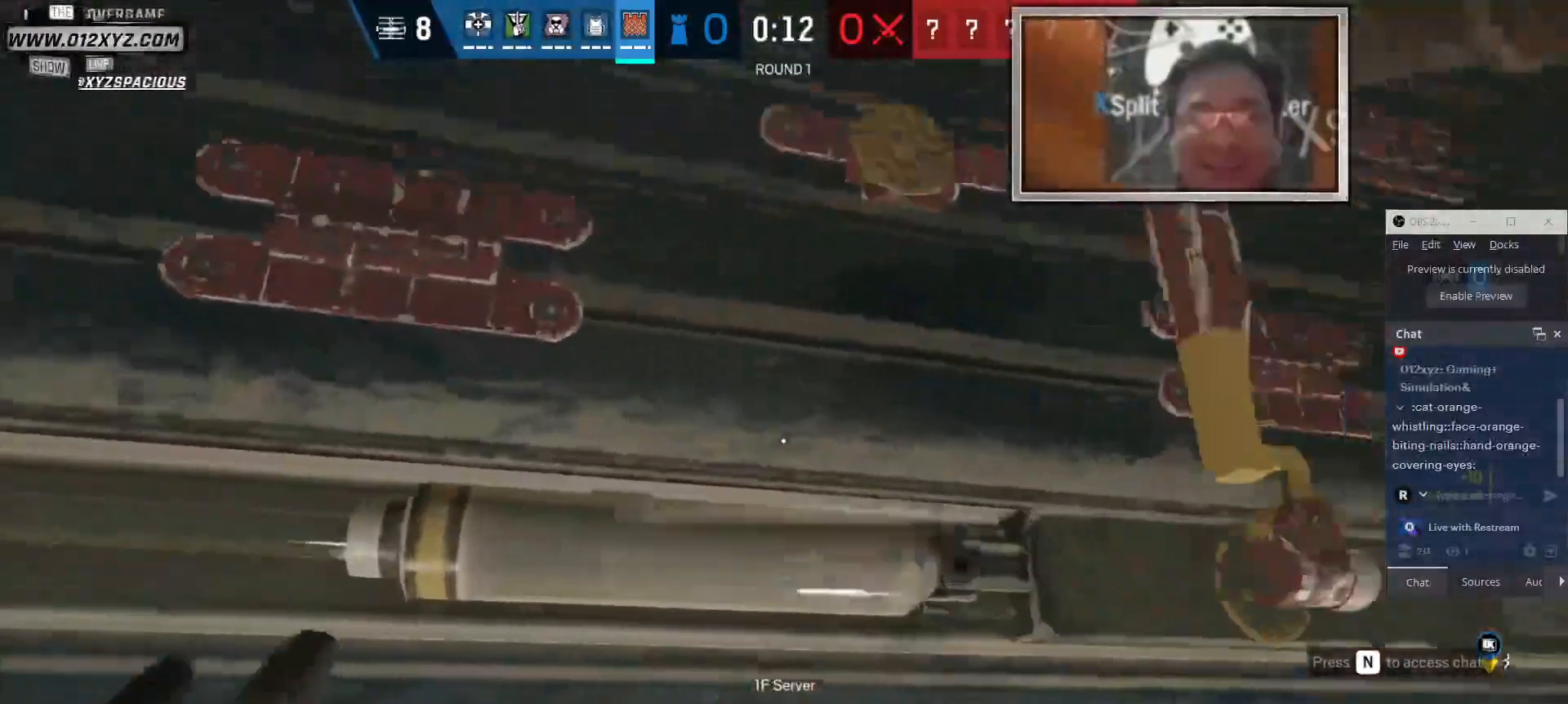
{"keys": ["shift", "w"], "mouse": [], "events": [[66, "w", "down"], [266, "f", "up"], [500, "shift", "down"]]}
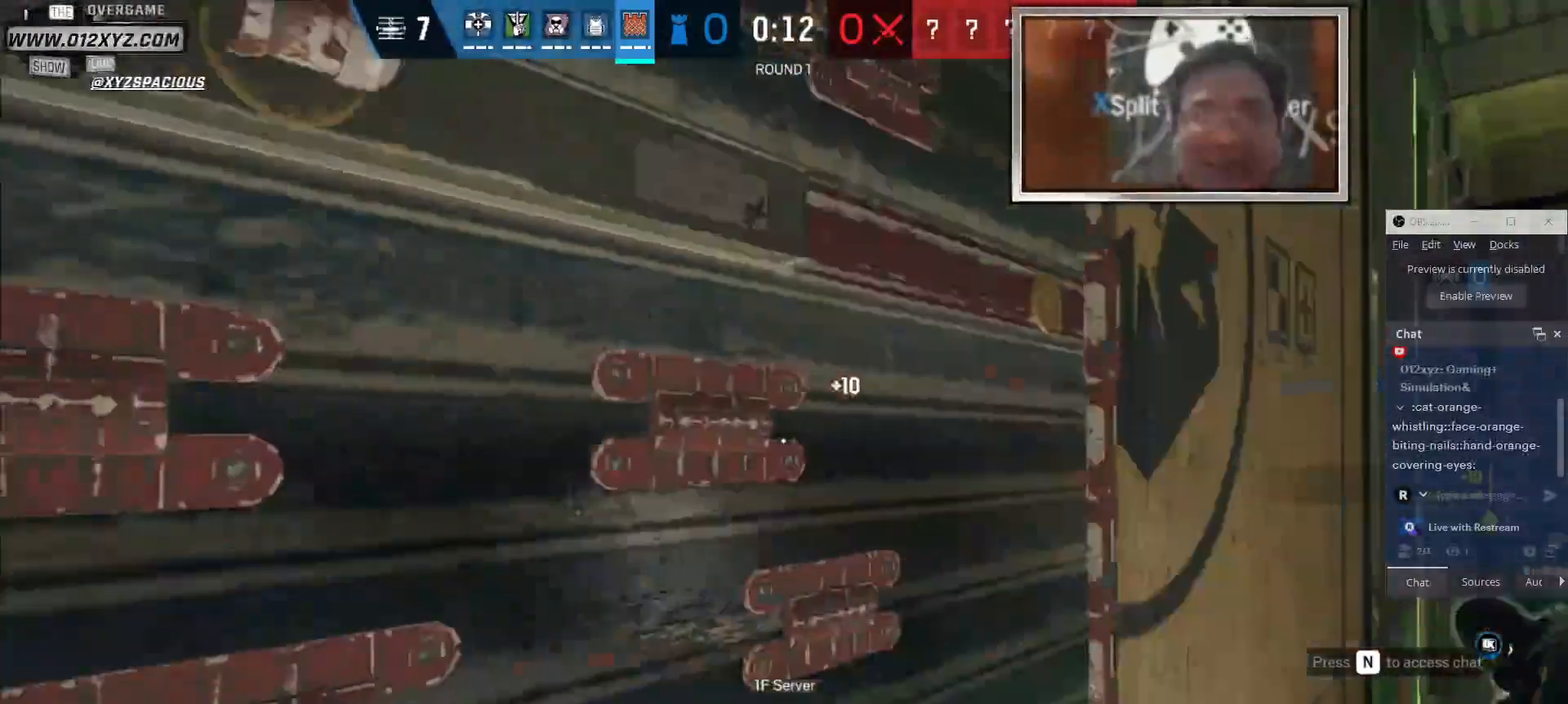
{"keys": ["d", "shift", "w"], "mouse": [], "events": [[300, "d", "down"]]}
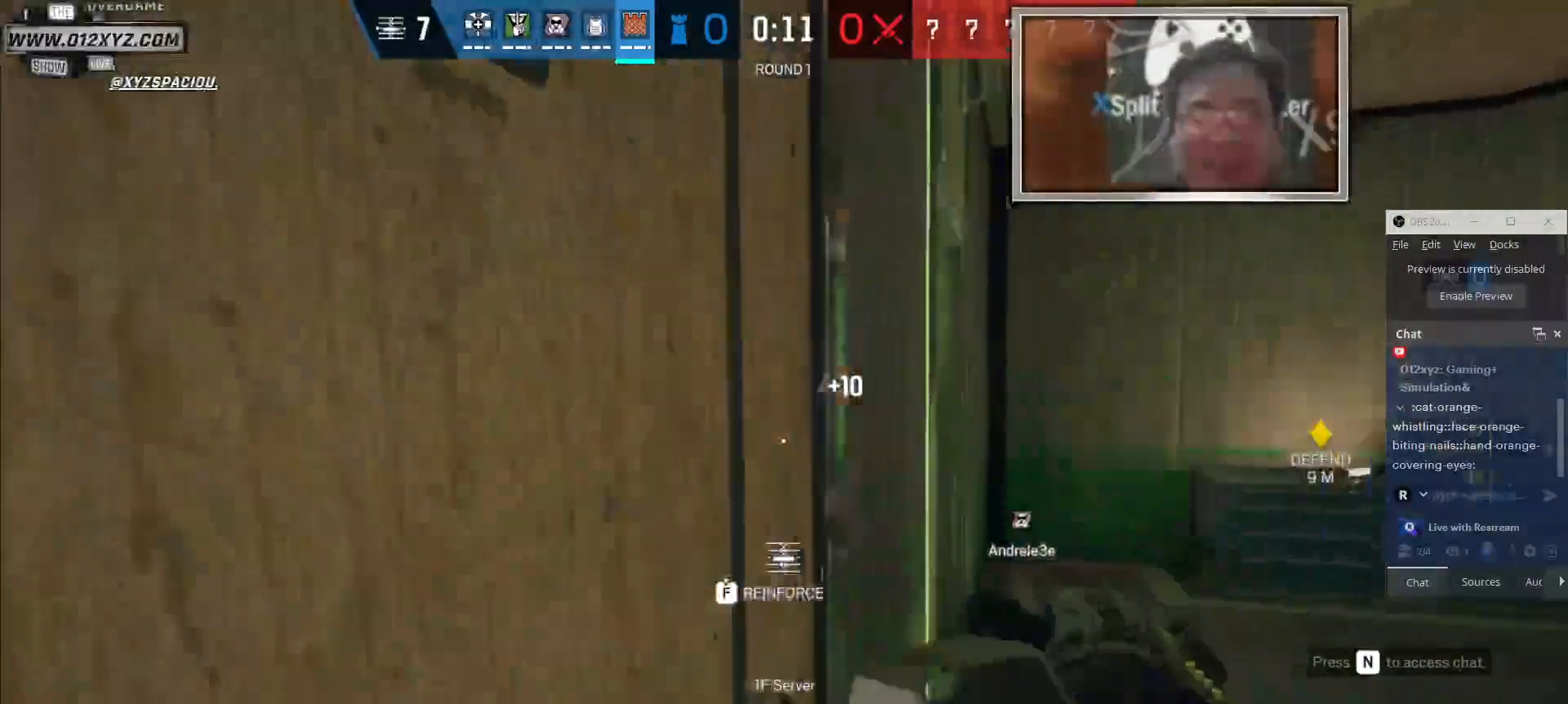
{"keys": ["d", "w"], "mouse": [], "events": [[266, "shift", "up"]]}
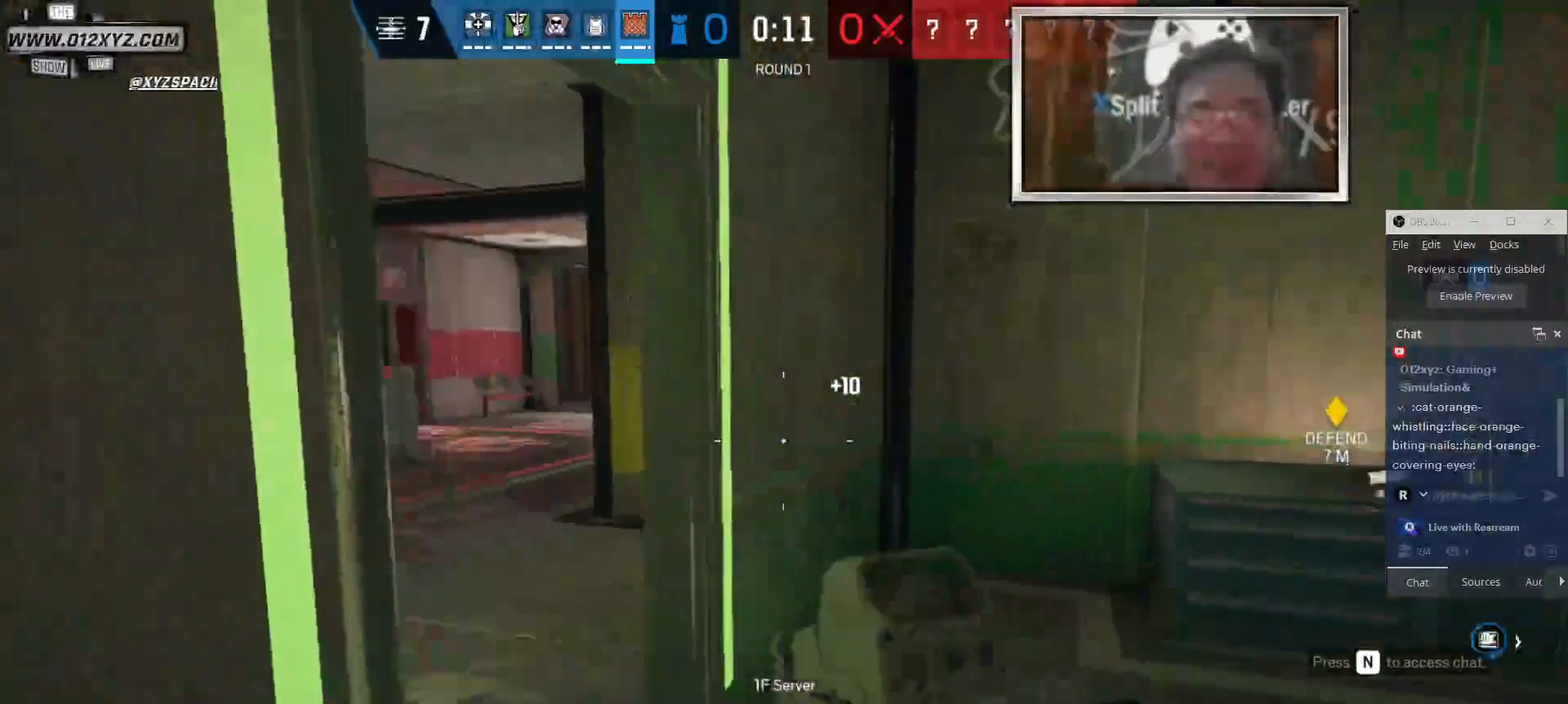
{"keys": ["shift", "w"], "mouse": [], "events": [[133, "d", "up"], [133, "shift", "down"]]}
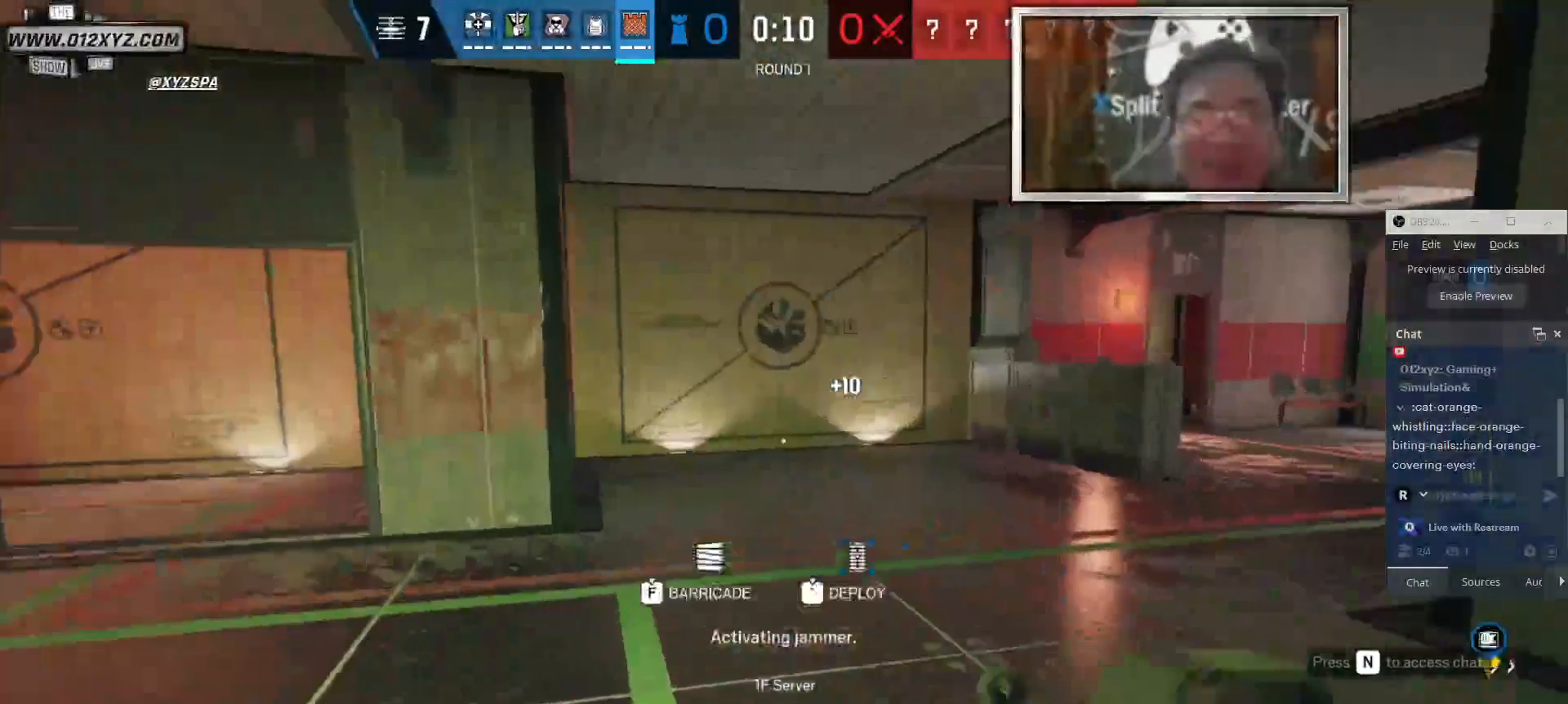
{"keys": ["shift", "w"], "mouse": [], "events": []}
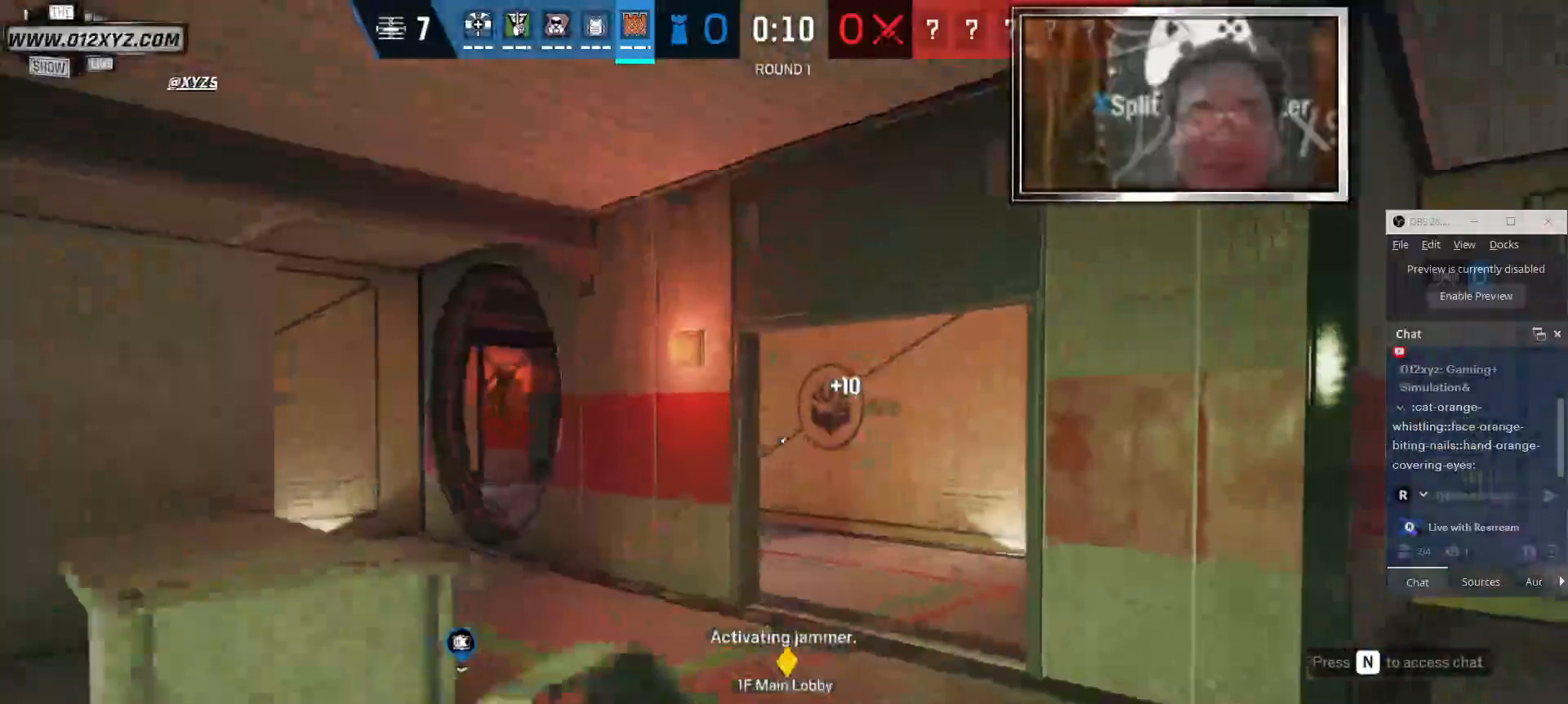
{"keys": ["d", "shift", "w"], "mouse": [], "events": [[366, "d", "down"]]}
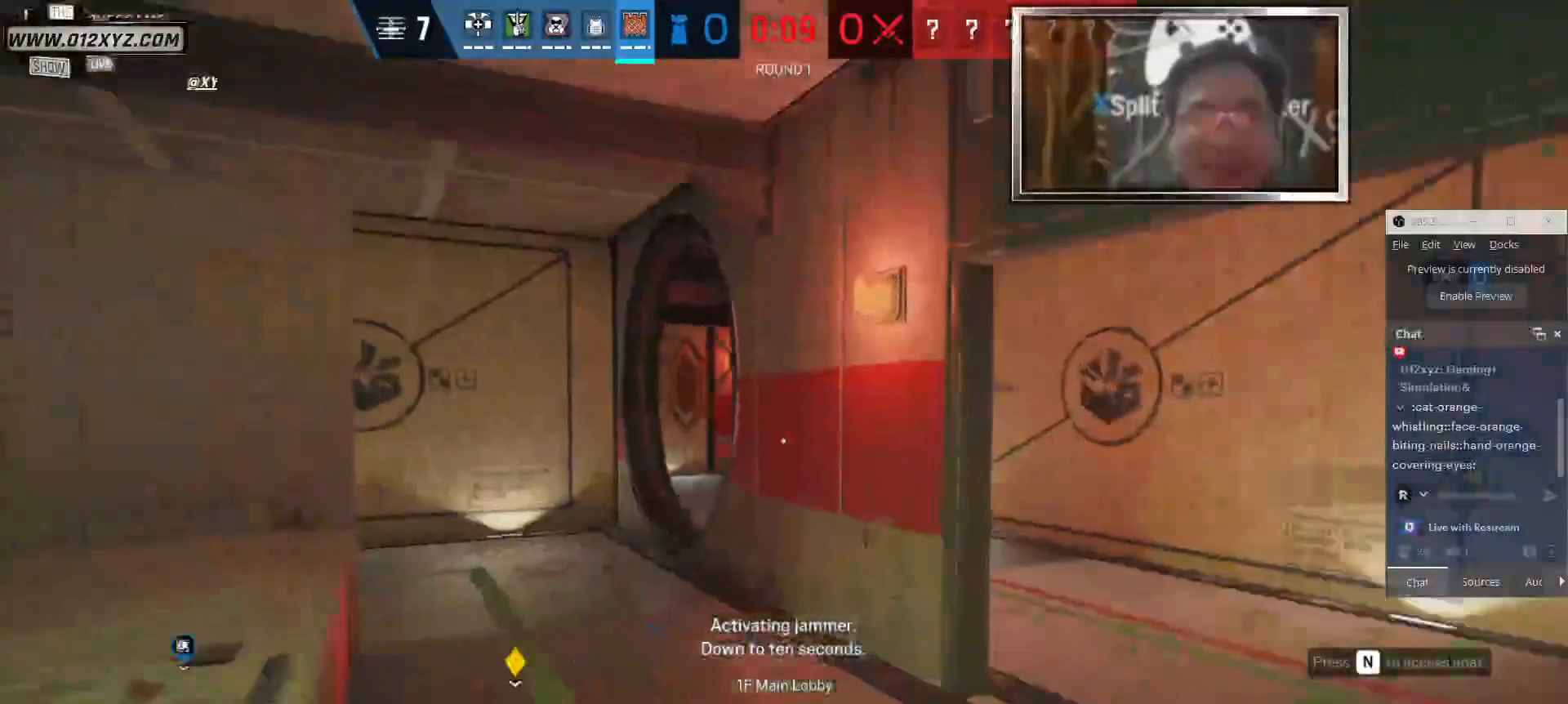
{"keys": ["d", "shift", "w"], "mouse": [], "events": [[200, "d", "up"], [433, "d", "down"]]}
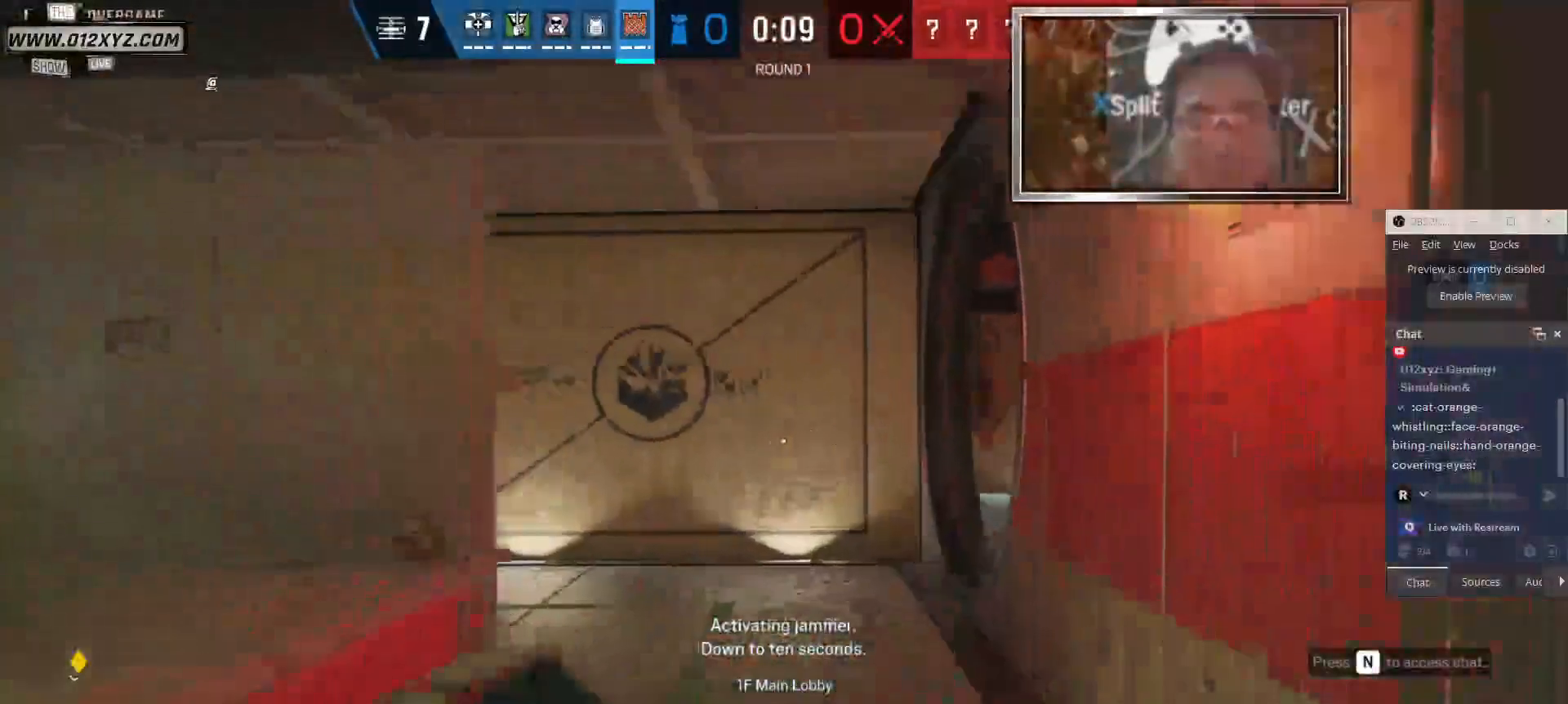
{"keys": ["d", "shift", "w"], "mouse": [], "events": []}
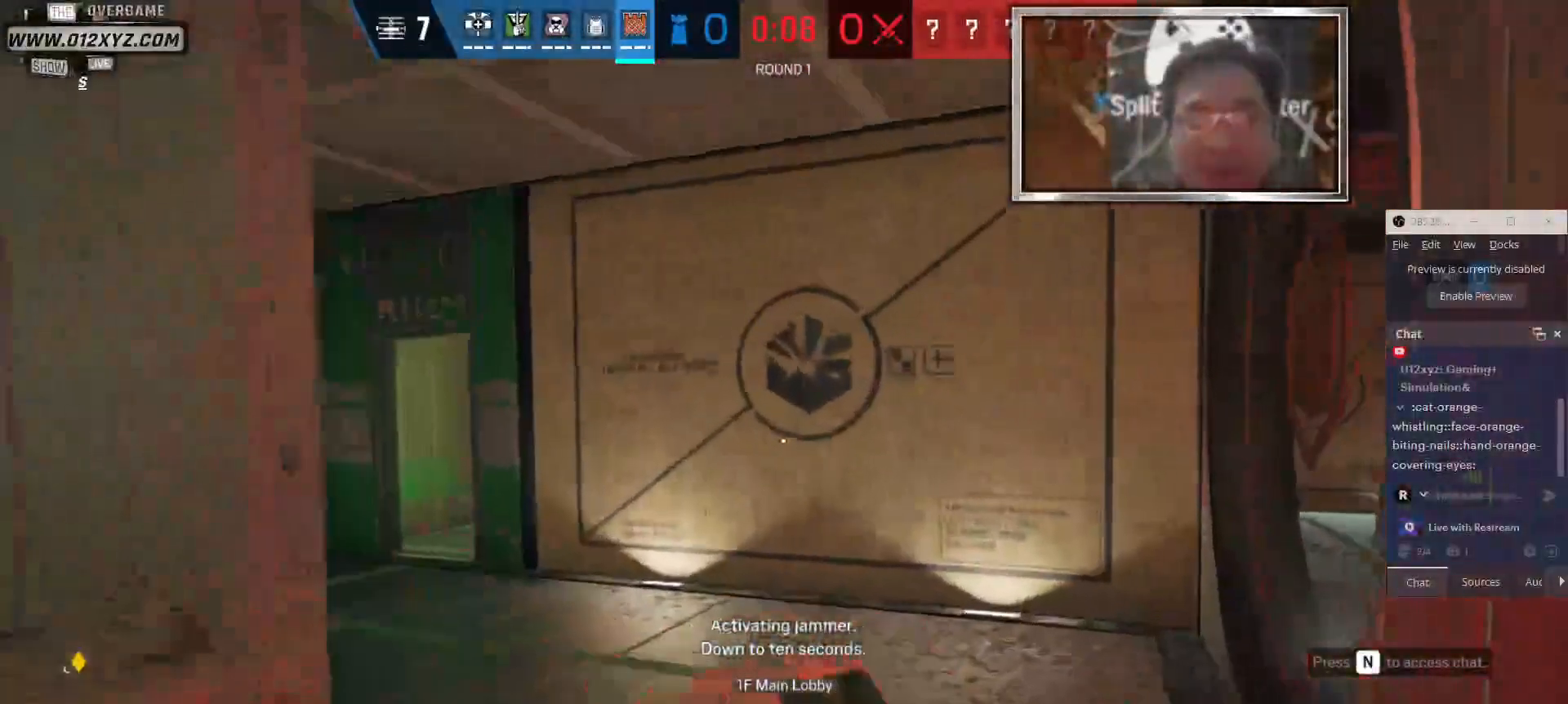
{"keys": ["shift", "w"], "mouse": [], "events": [[166, "d", "up"]]}
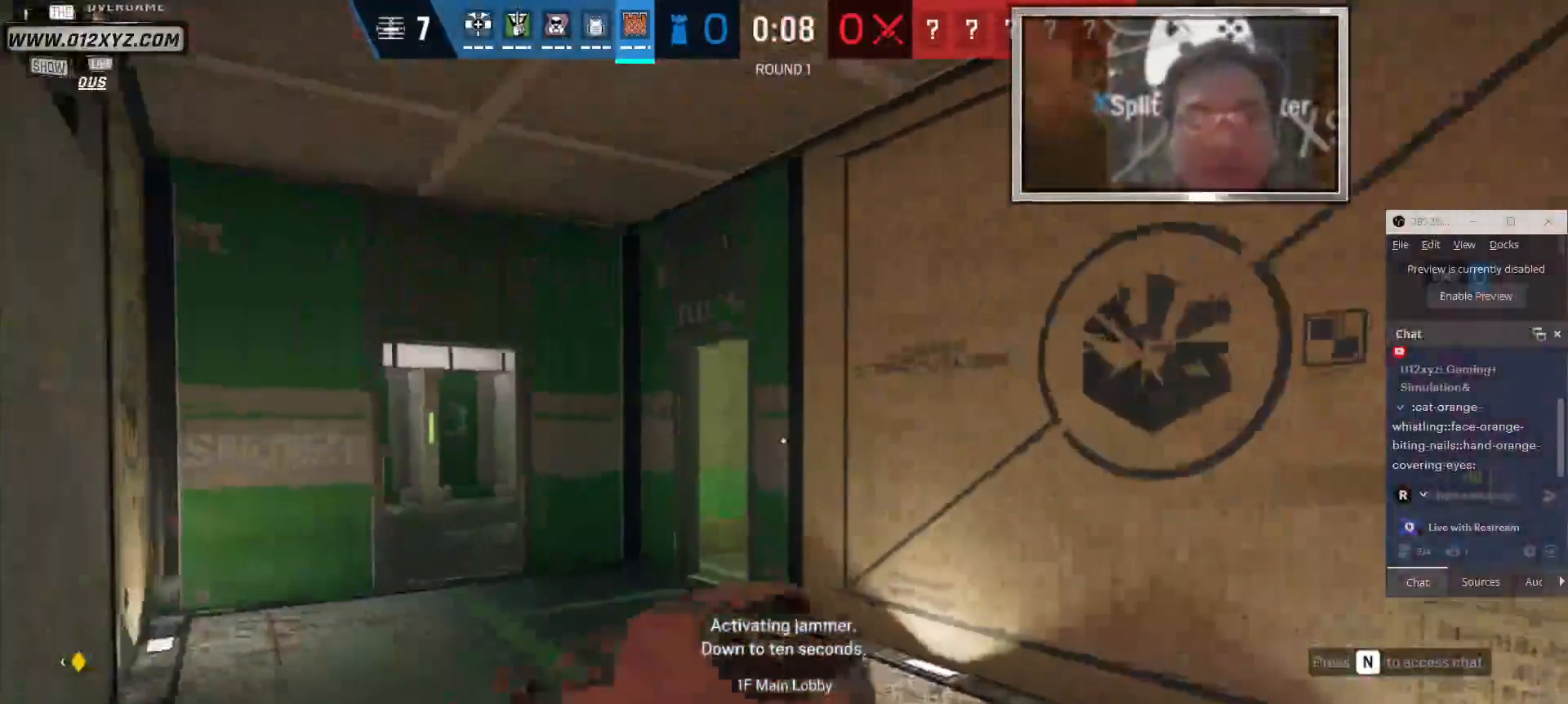
{"keys": ["g", "w"], "mouse": [], "events": [[400, "g", "down"], [466, "shift", "up"]]}
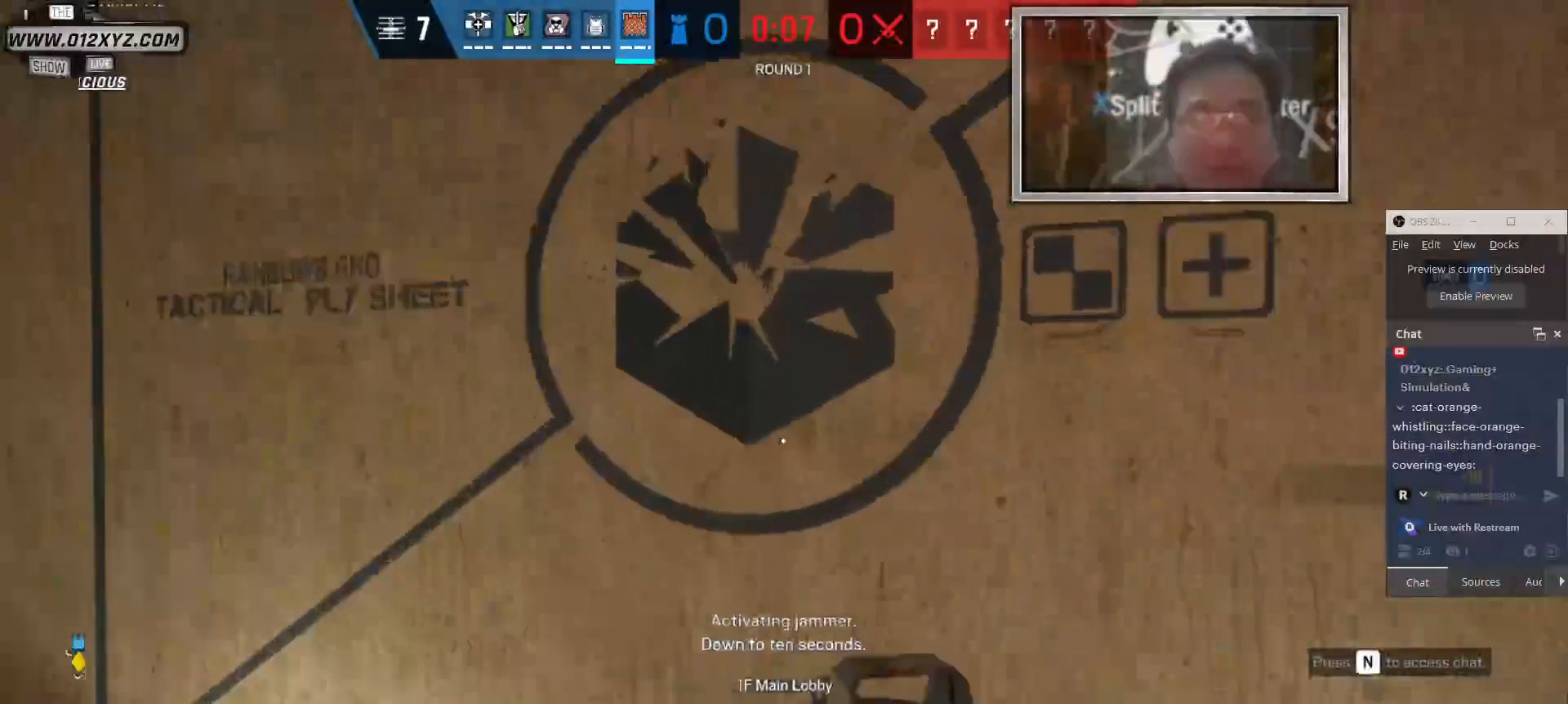
{"keys": ["d", "w"], "mouse": [], "events": [[166, "g", "up"], [366, "d", "down"]]}
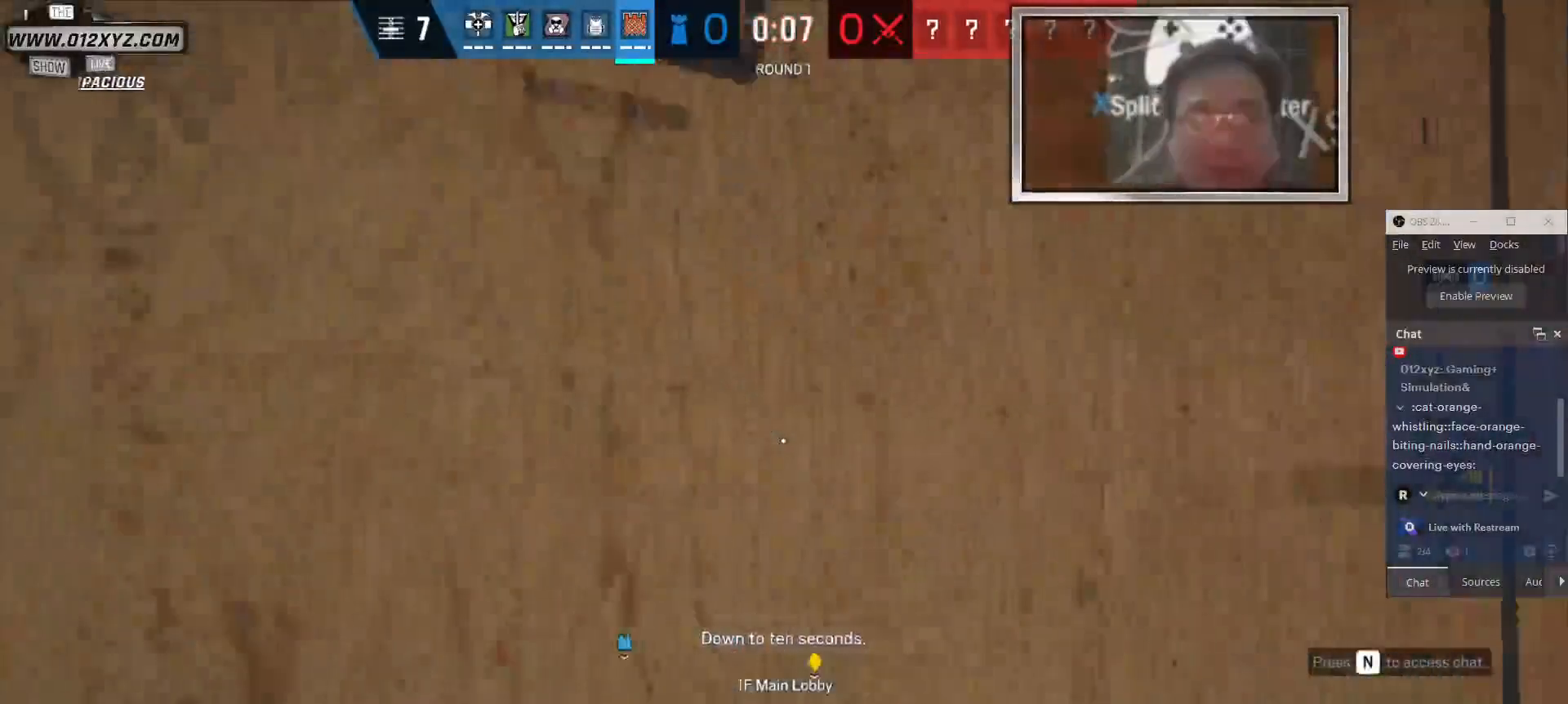
{"keys": [], "mouse": ["left"], "events": [[100, "d", "up"], [100, "mouse_left", "down"], [466, "w", "up"]]}
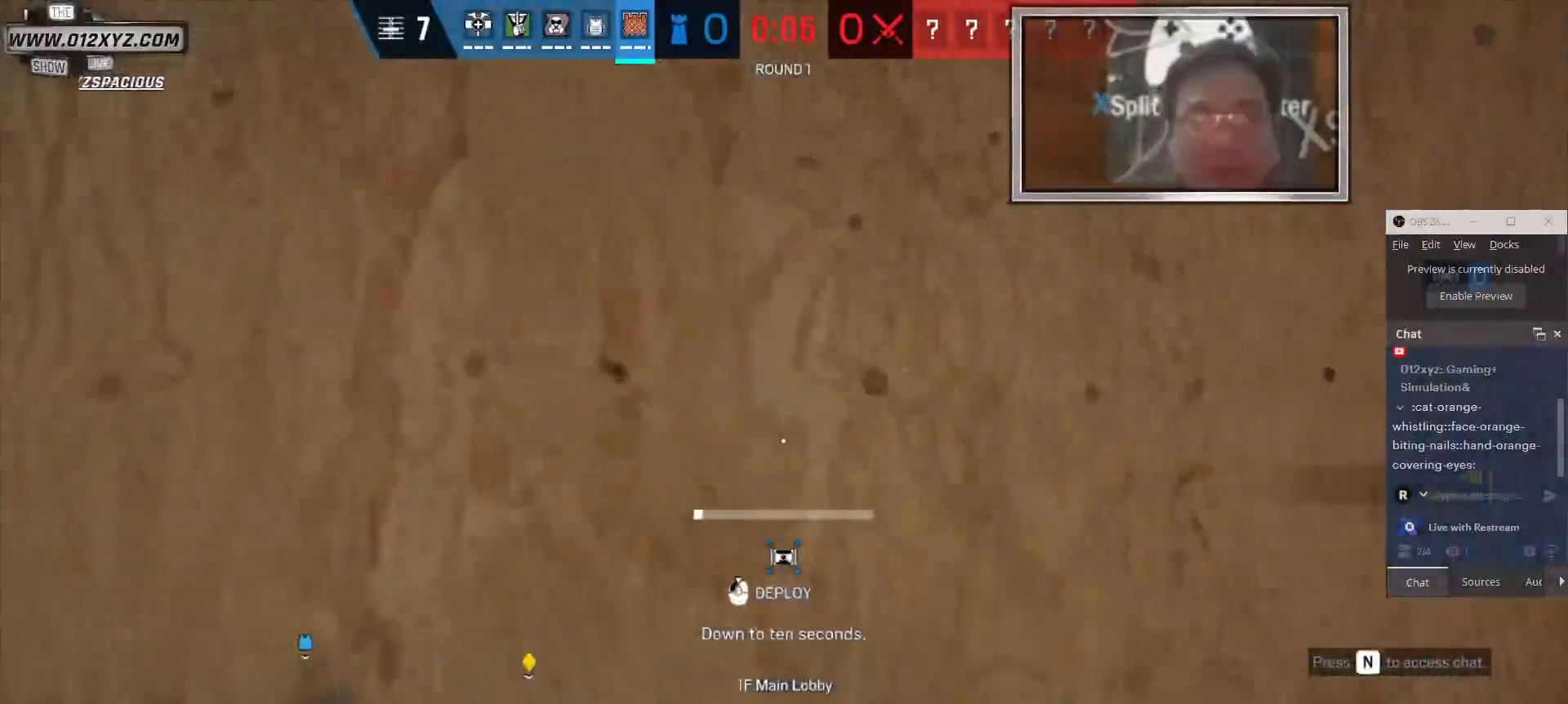
{"keys": [], "mouse": ["left"], "events": []}
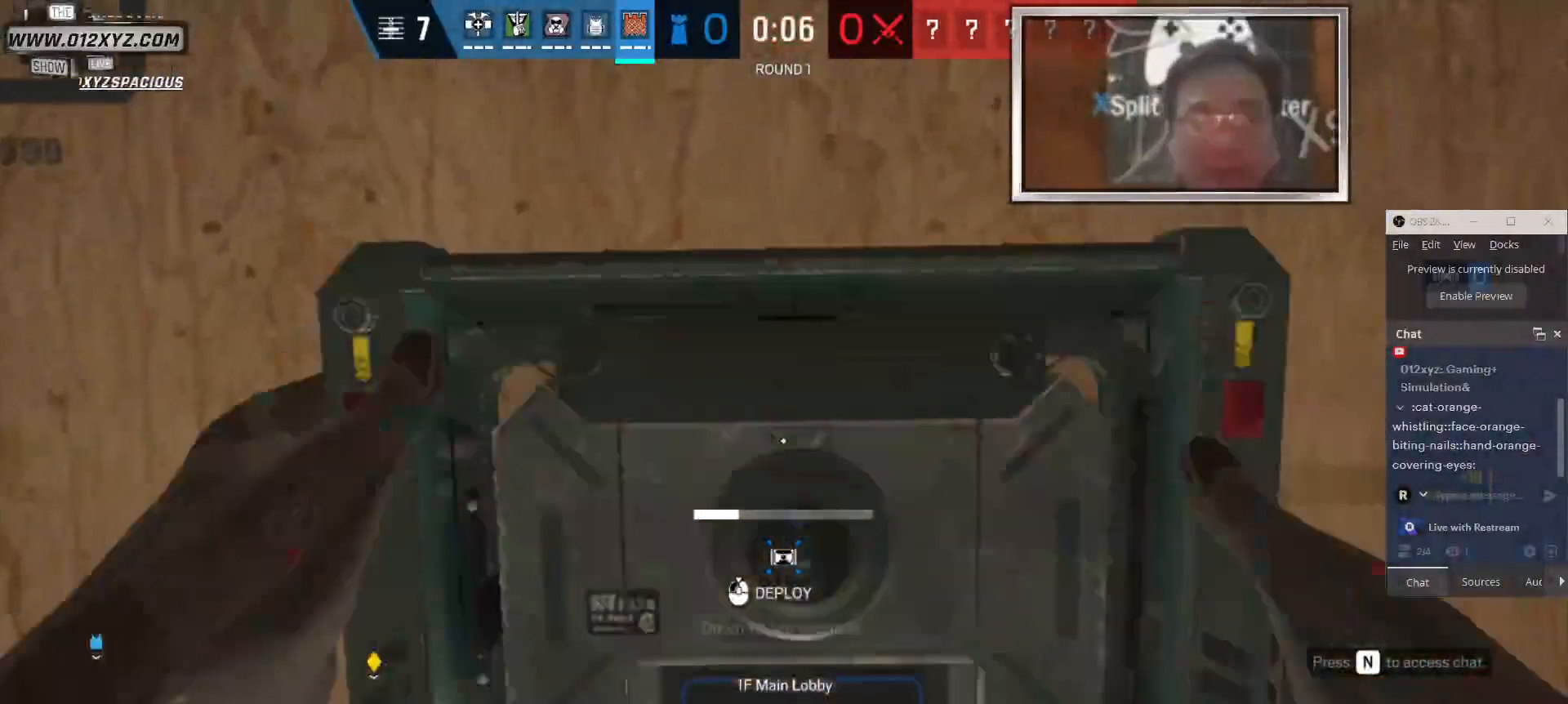
{"keys": [], "mouse": ["left"], "events": []}
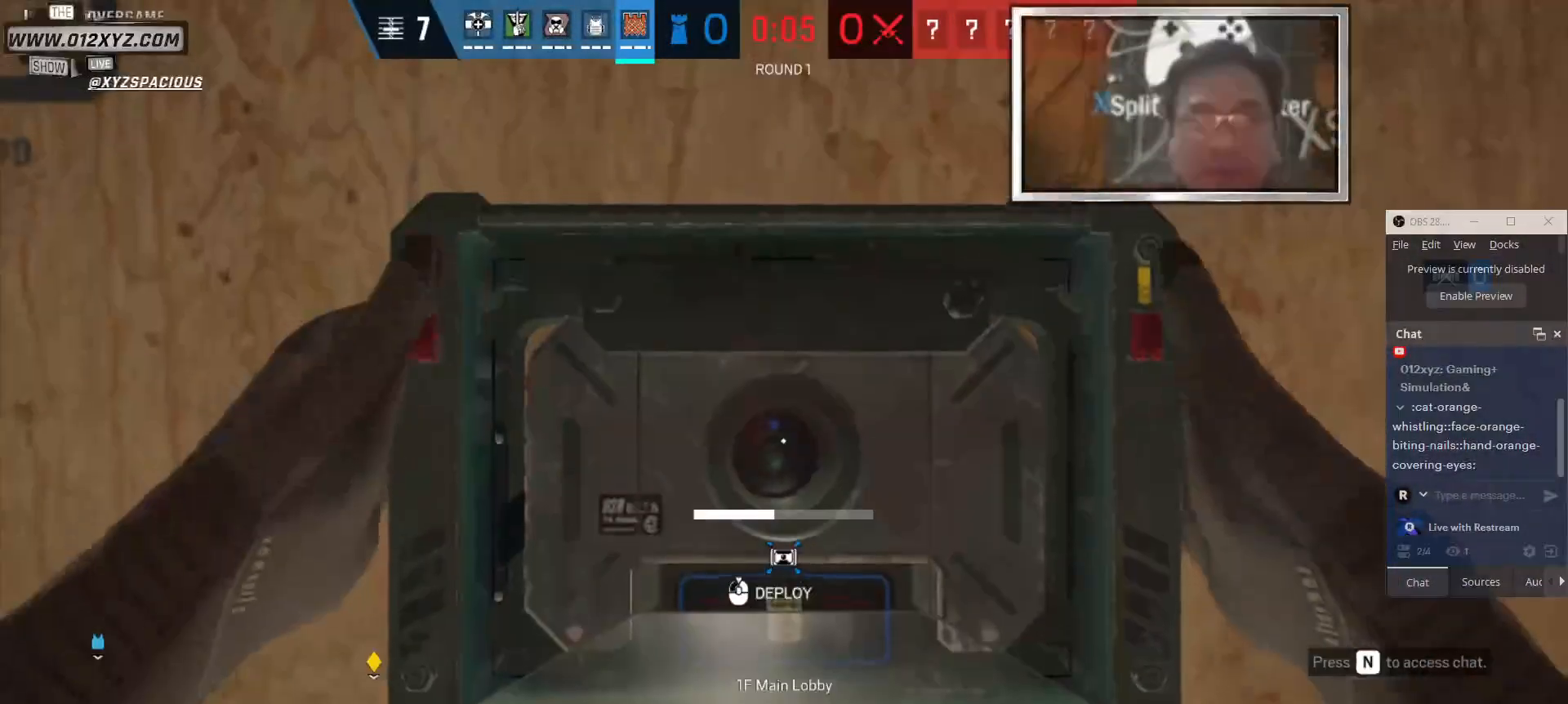
{"keys": ["s"], "mouse": ["left"], "events": [[200, "s", "down"]]}